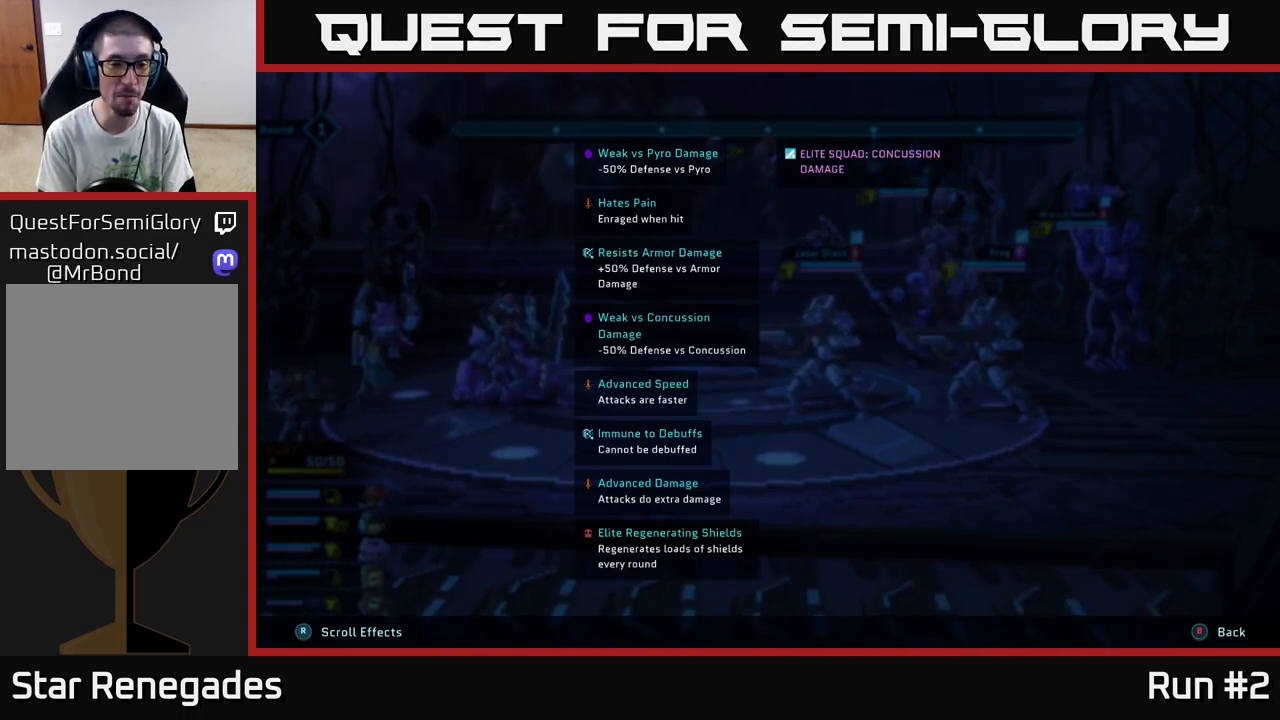
Gameplay with a controller (Xbox layout); each line is a JSON object with the inputs held at the frame after it. "events" lists button and stick changes between this image and that frame as [ms after this image, input, new state], when the widget could be followed in between.
{"buttons": ["L2", "R2"], "left_stick": "center", "right_stick": "center", "events": []}
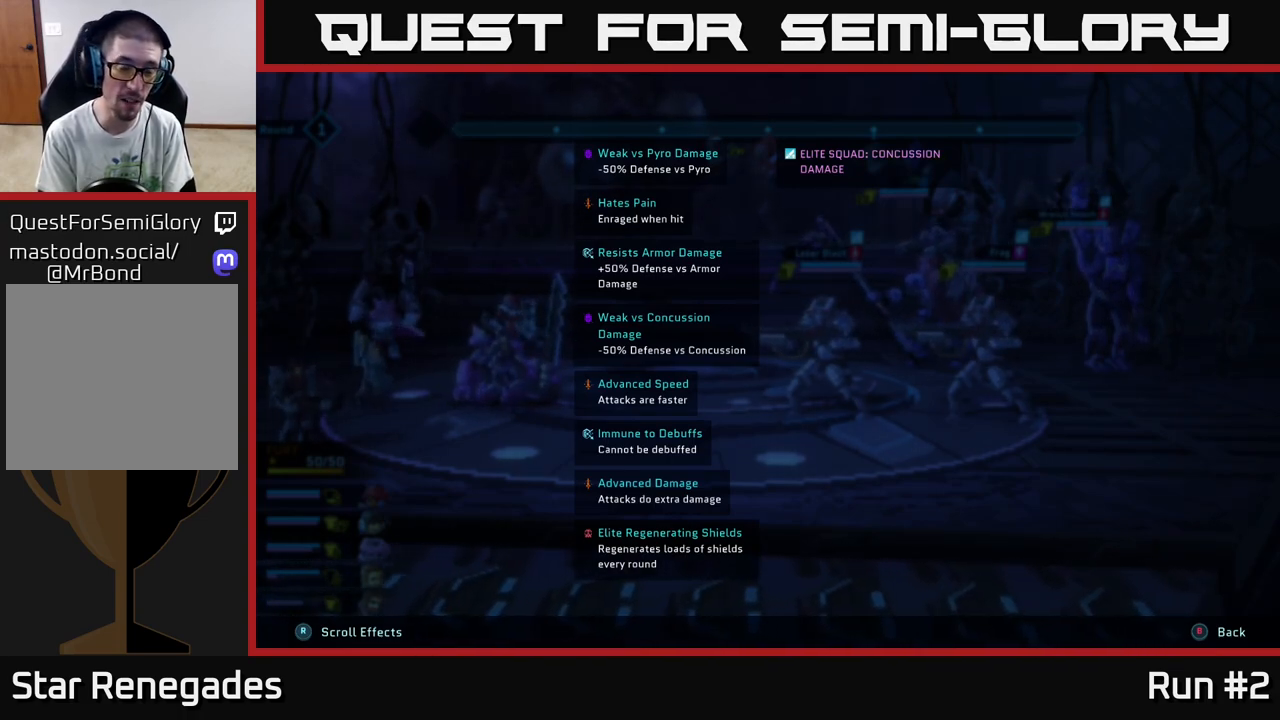
{"buttons": ["L2", "R2"], "left_stick": "center", "right_stick": "center", "events": []}
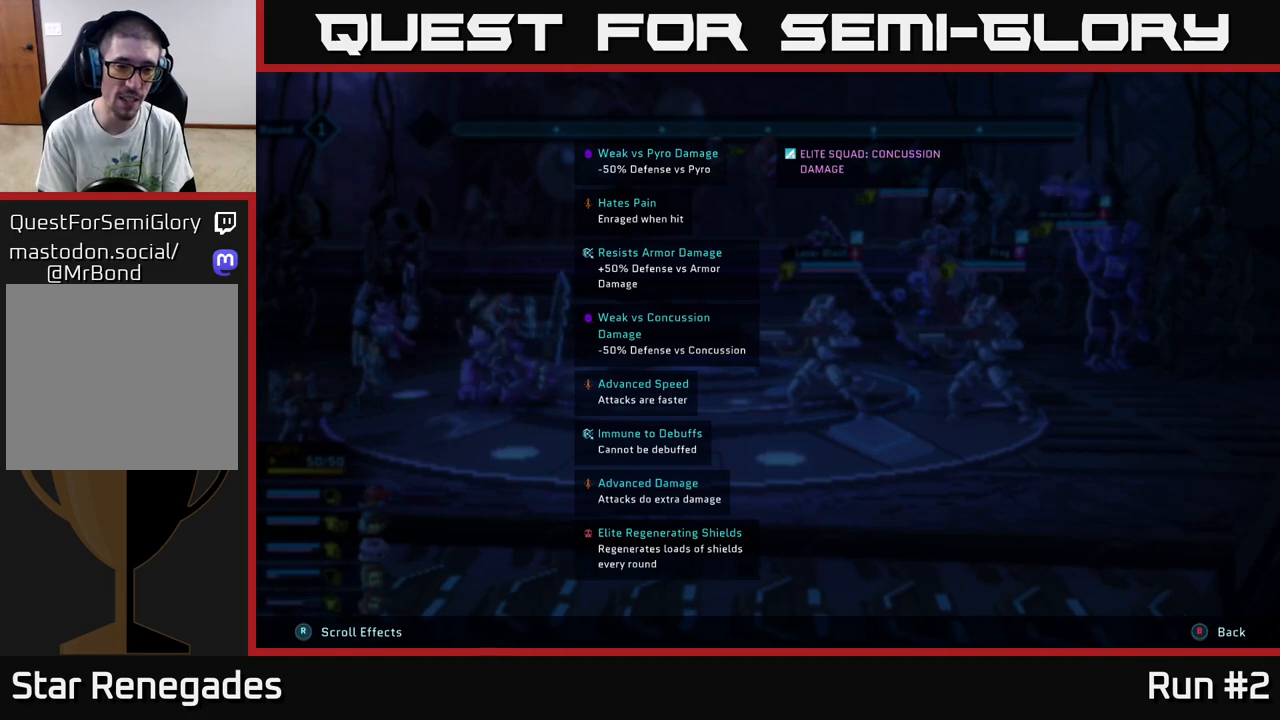
{"buttons": ["L2", "R2"], "left_stick": "center", "right_stick": "center", "events": []}
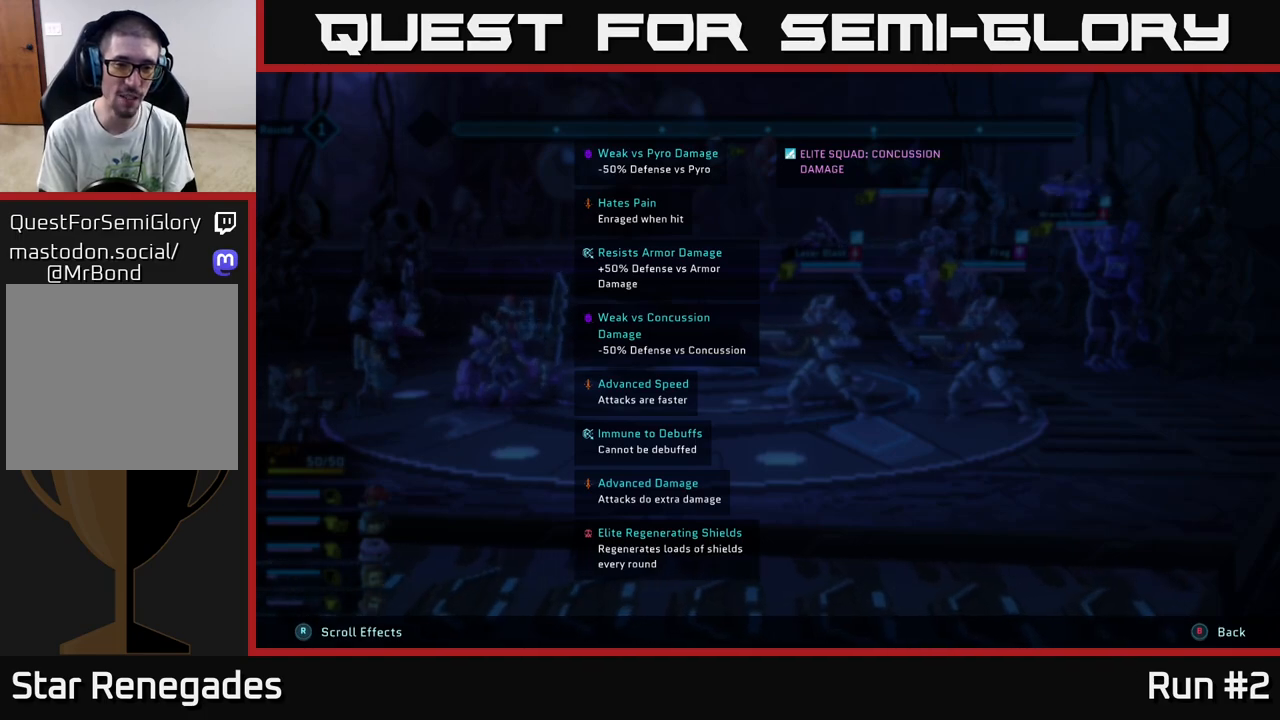
{"buttons": ["L2", "R2"], "left_stick": "center", "right_stick": "center", "events": []}
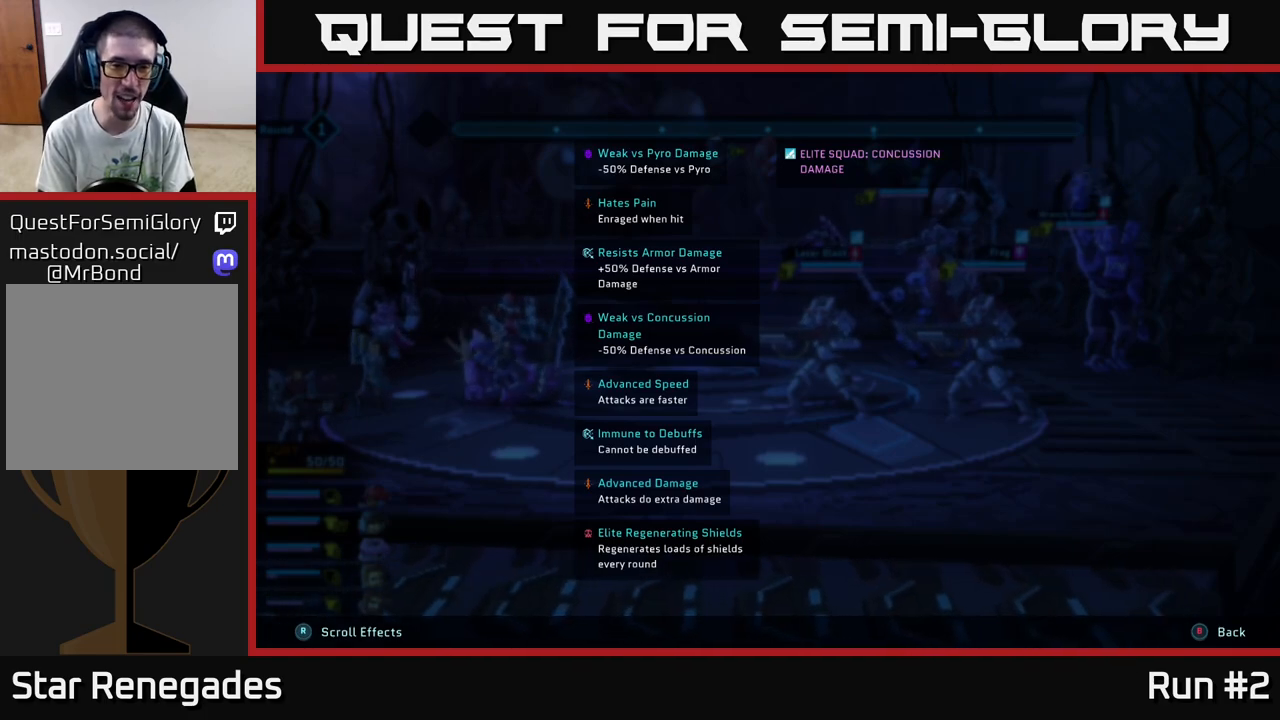
{"buttons": ["L2", "R2"], "left_stick": "center", "right_stick": "center", "events": []}
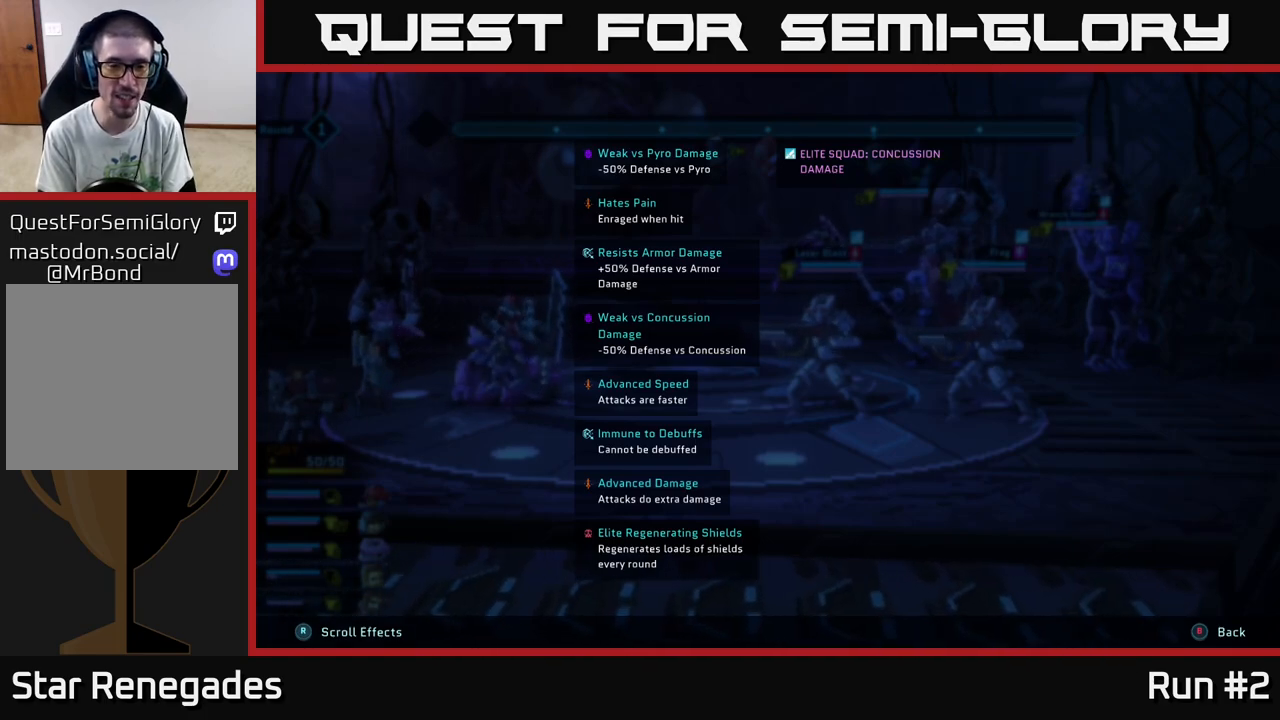
{"buttons": ["L2", "R2"], "left_stick": "center", "right_stick": "center", "events": []}
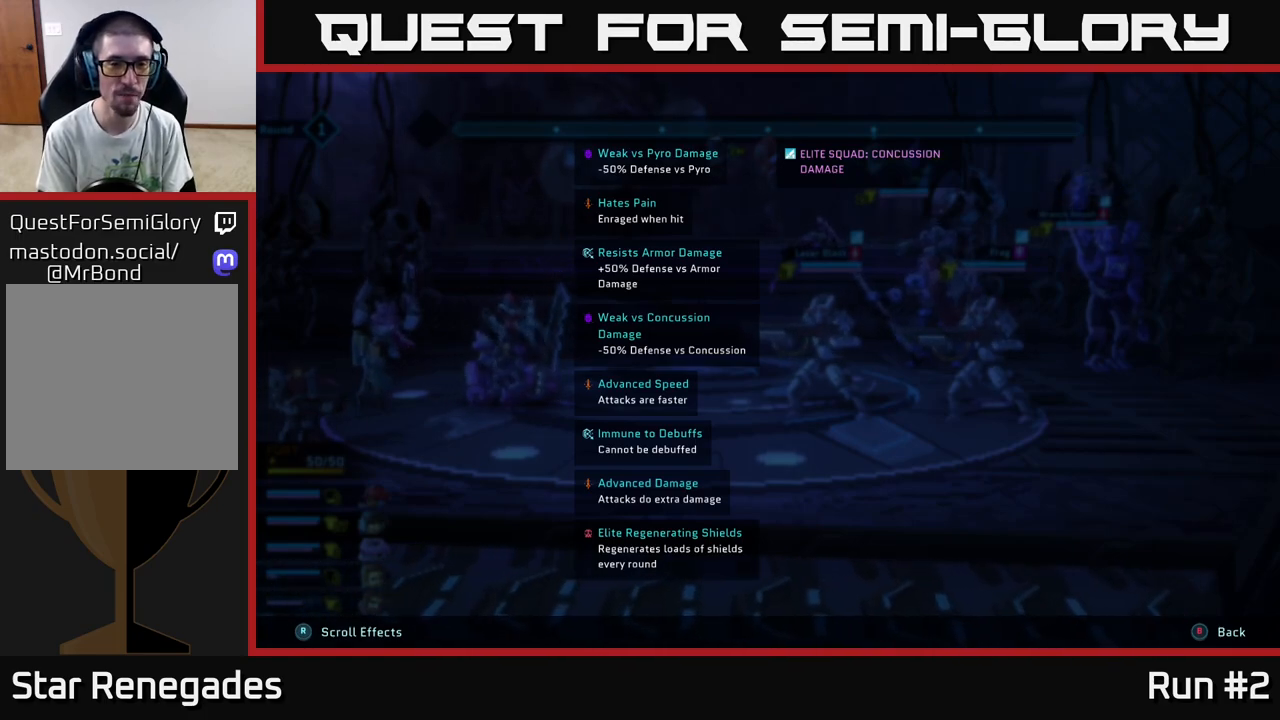
{"buttons": ["L2", "R2"], "left_stick": "center", "right_stick": "center", "events": []}
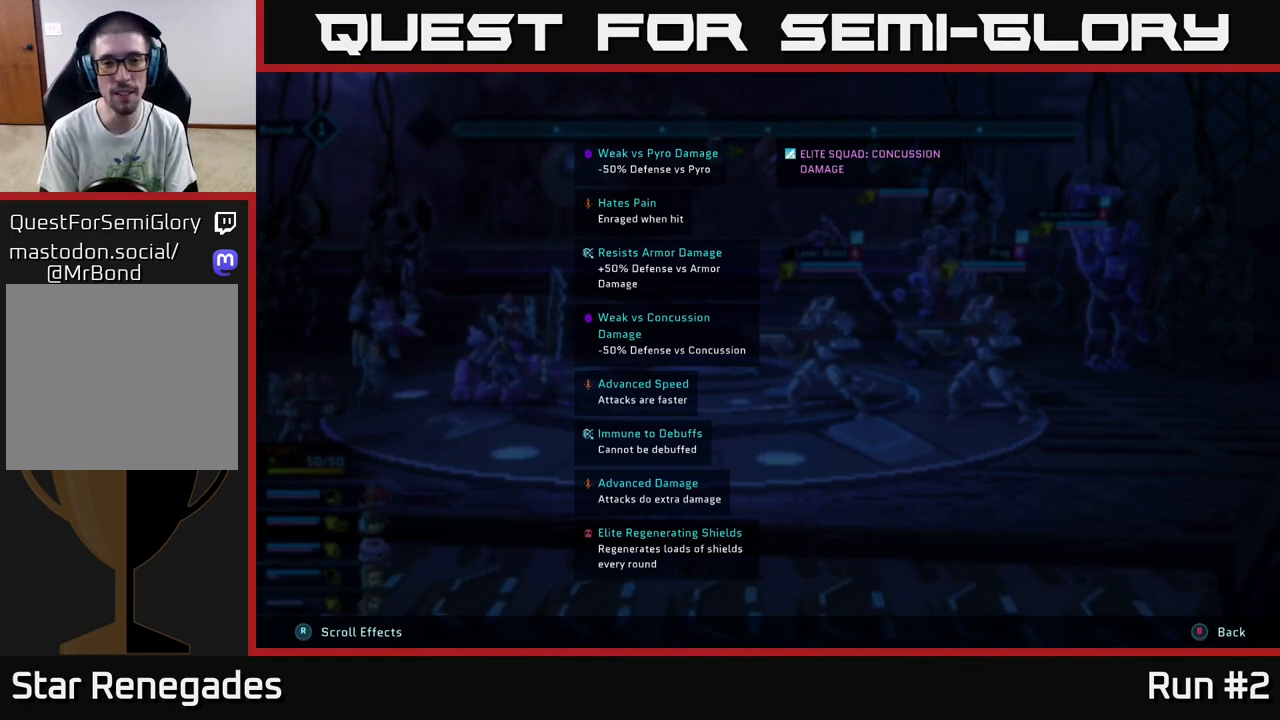
{"buttons": ["L2", "R2"], "left_stick": "center", "right_stick": "center", "events": []}
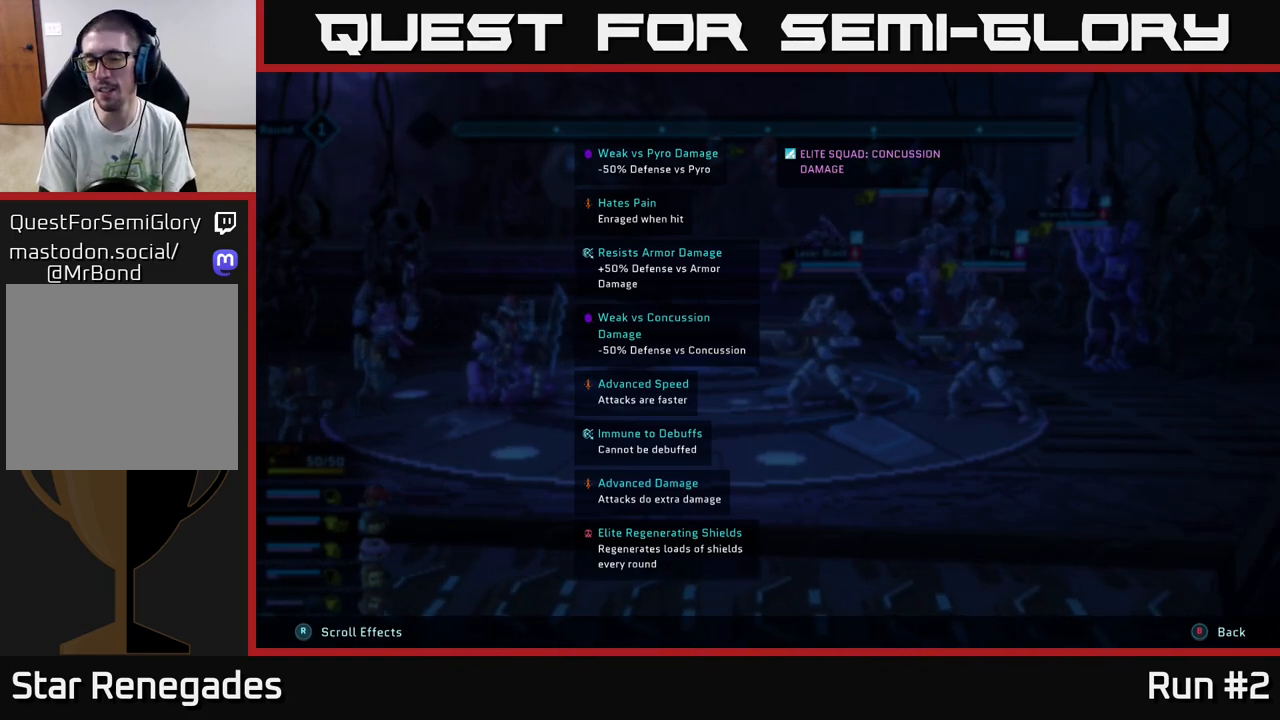
{"buttons": ["L2", "R2"], "left_stick": "center", "right_stick": "center", "events": []}
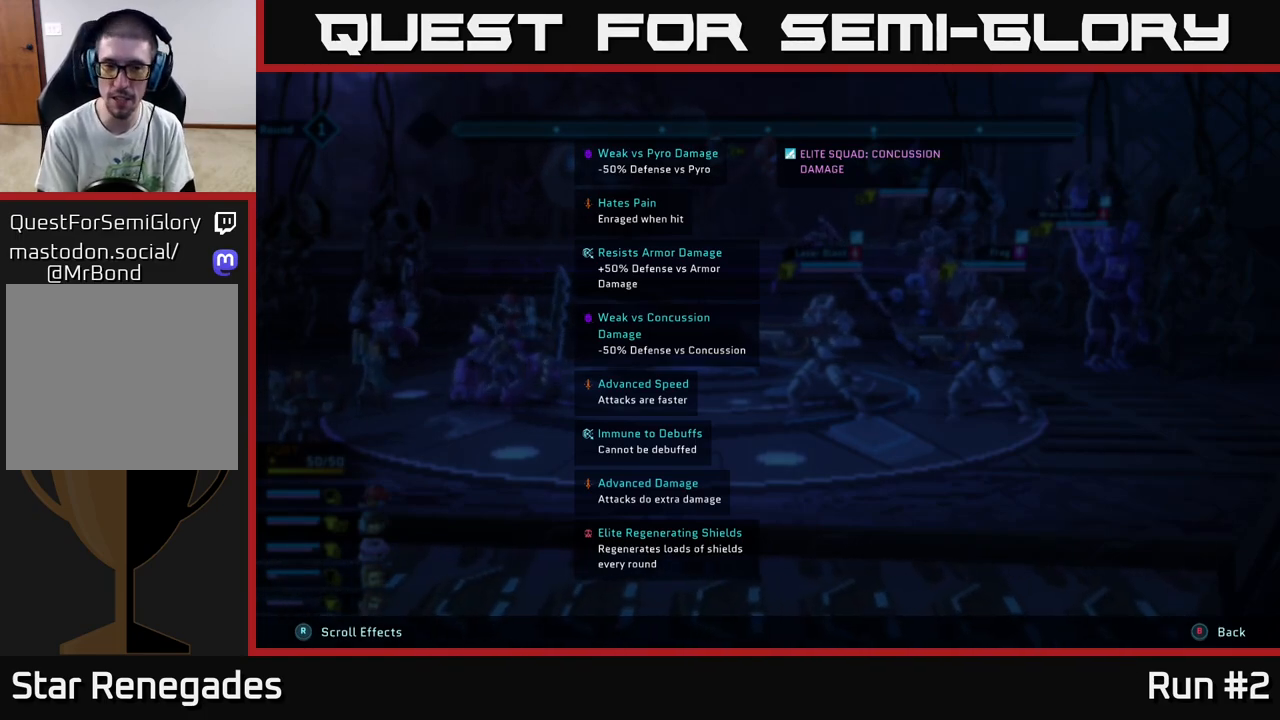
{"buttons": ["R1"], "left_stick": "center", "right_stick": "center", "events": [[33, "L2", "up"], [50, "R2", "up"], [450, "R1", "down"]]}
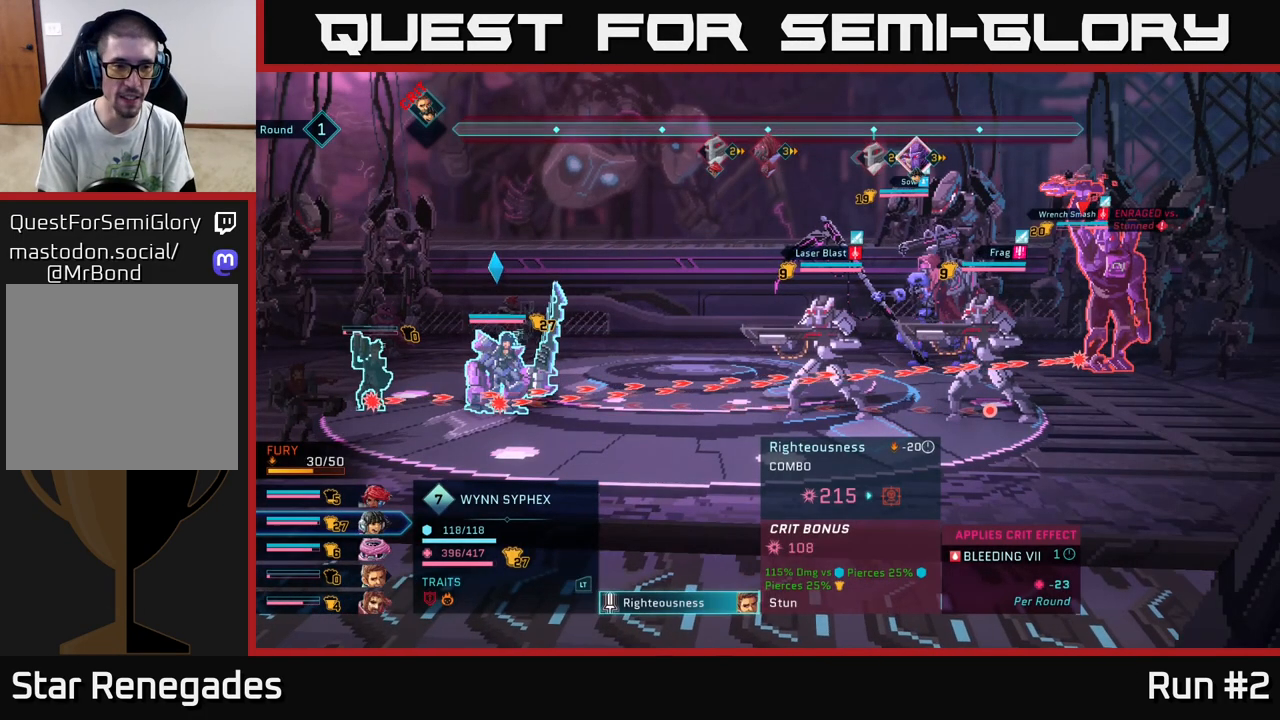
{"buttons": ["B"], "left_stick": "center", "right_stick": "center", "events": [[100, "R1", "up"], [417, "B", "down"]]}
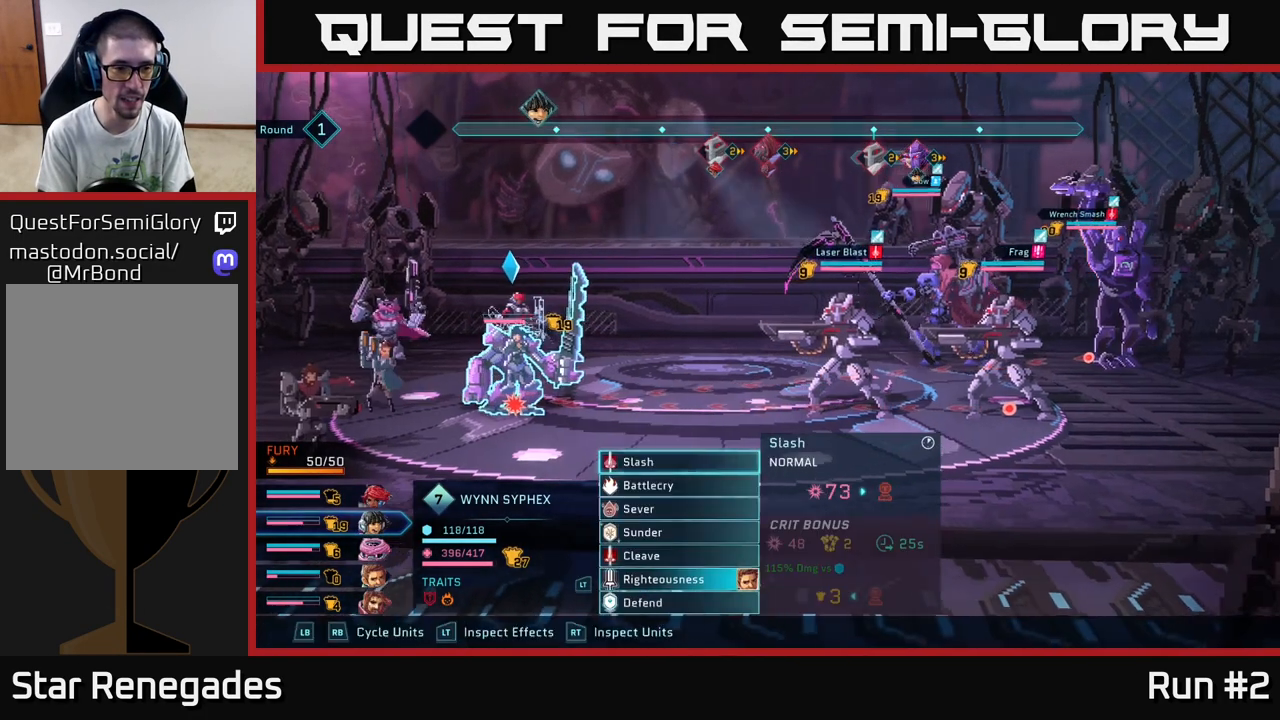
{"buttons": ["R1"], "left_stick": "center", "right_stick": "center", "events": [[17, "B", "up"], [367, "R1", "down"]]}
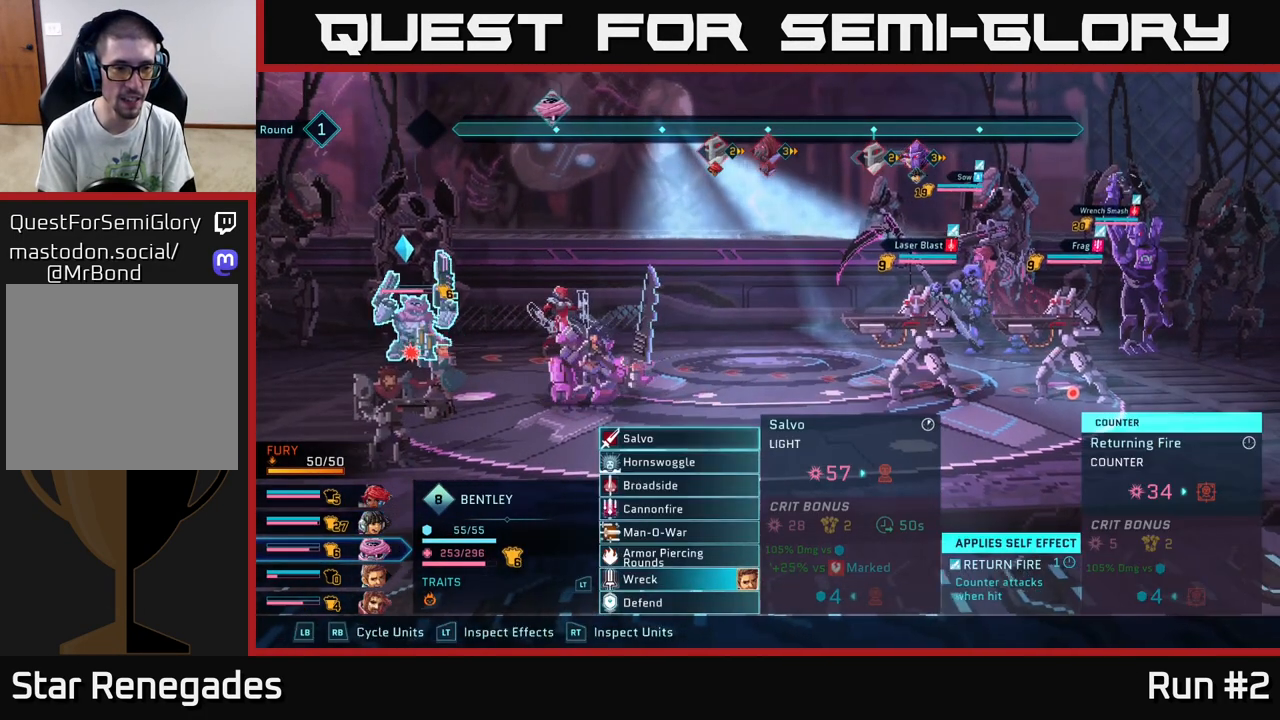
{"buttons": [], "left_stick": "center", "right_stick": "center", "events": [[17, "R1", "up"], [200, "R1", "down"], [350, "R1", "up"]]}
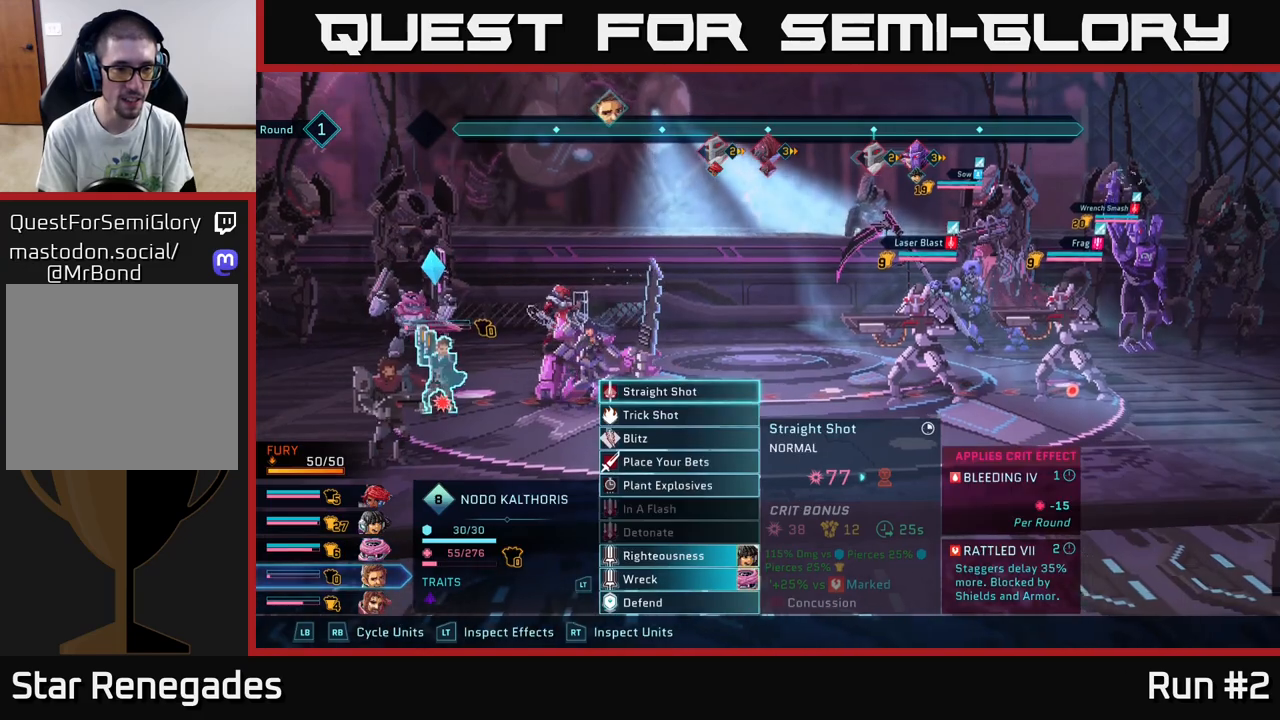
{"buttons": [], "left_stick": "down", "right_stick": "center", "events": [[383, "left_stick", "down"]]}
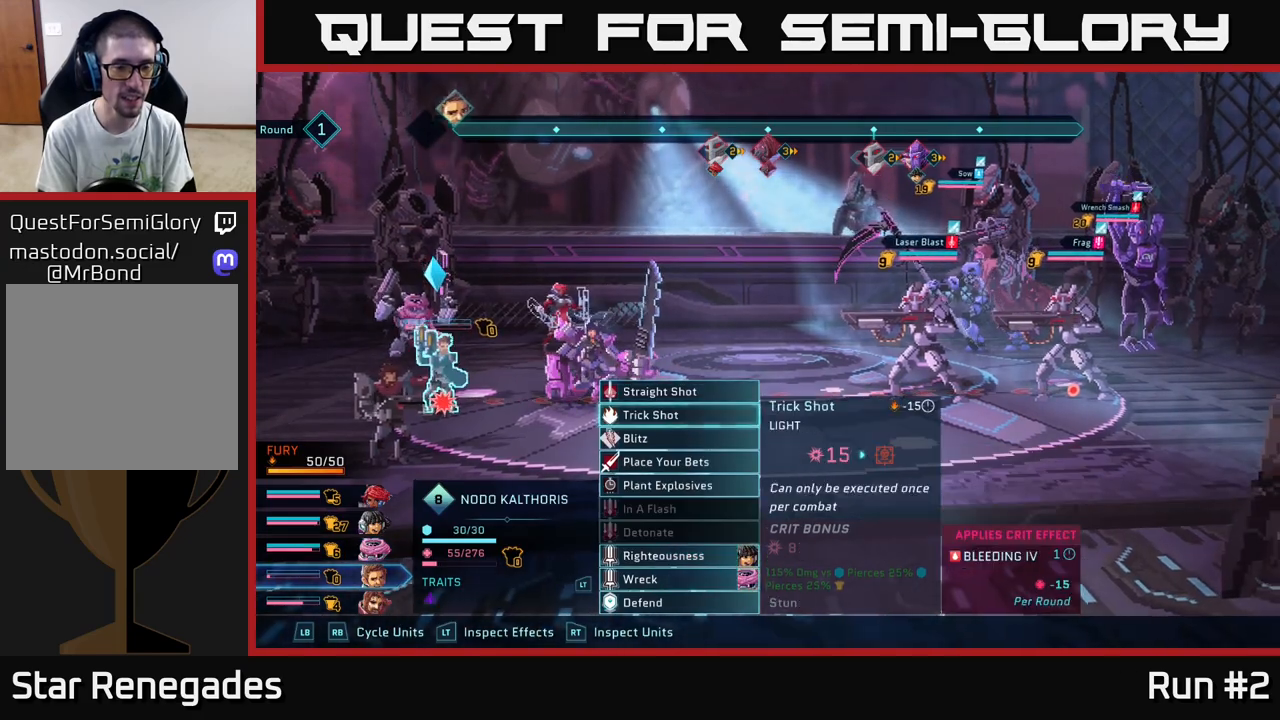
{"buttons": [], "left_stick": "center", "right_stick": "center", "events": [[83, "left_stick", "center"], [183, "left_stick", "down"], [383, "left_stick", "center"]]}
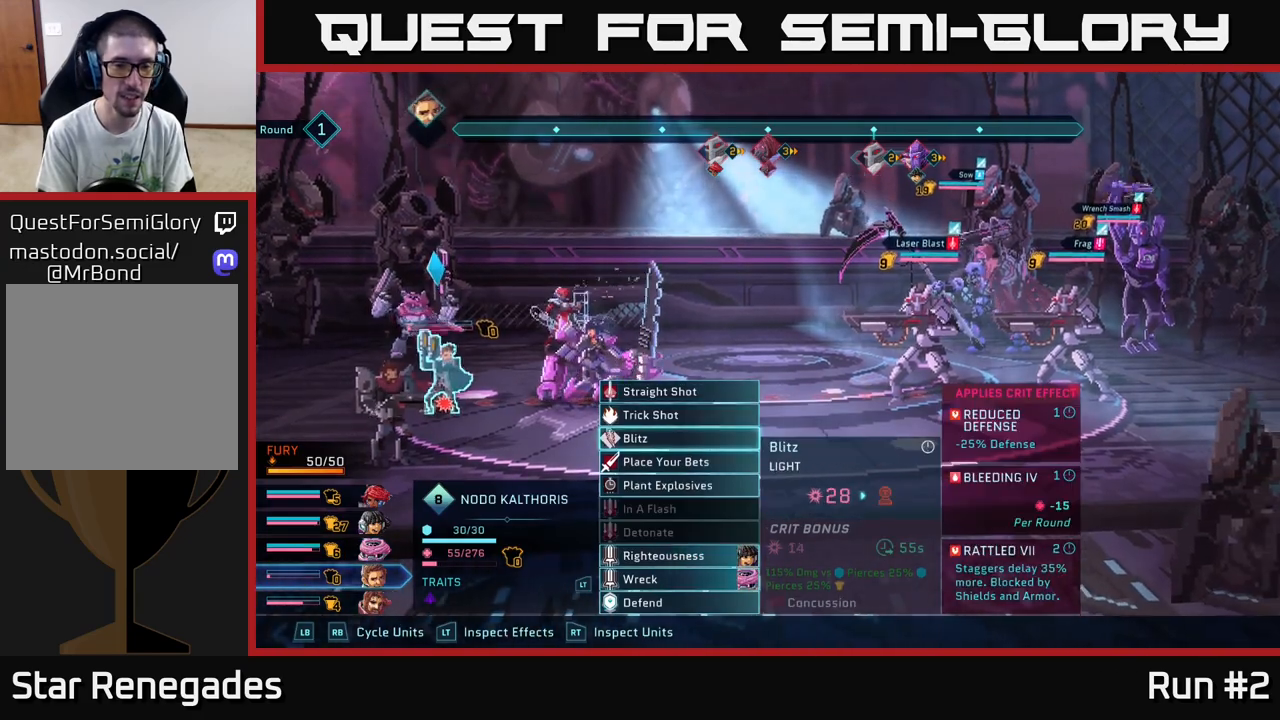
{"buttons": [], "left_stick": "center", "right_stick": "center", "events": [[333, "A", "down"], [450, "A", "up"]]}
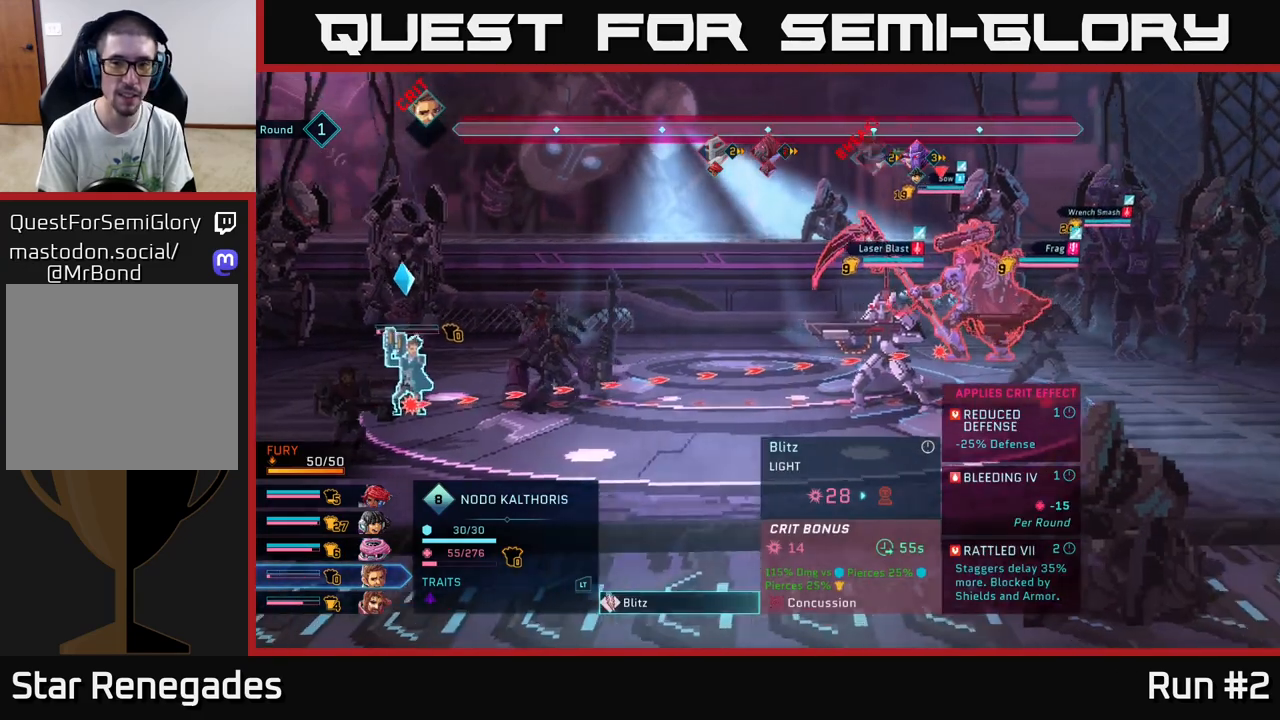
{"buttons": [], "left_stick": "center", "right_stick": "center", "events": [[83, "left_stick", "right"], [283, "left_stick", "center"]]}
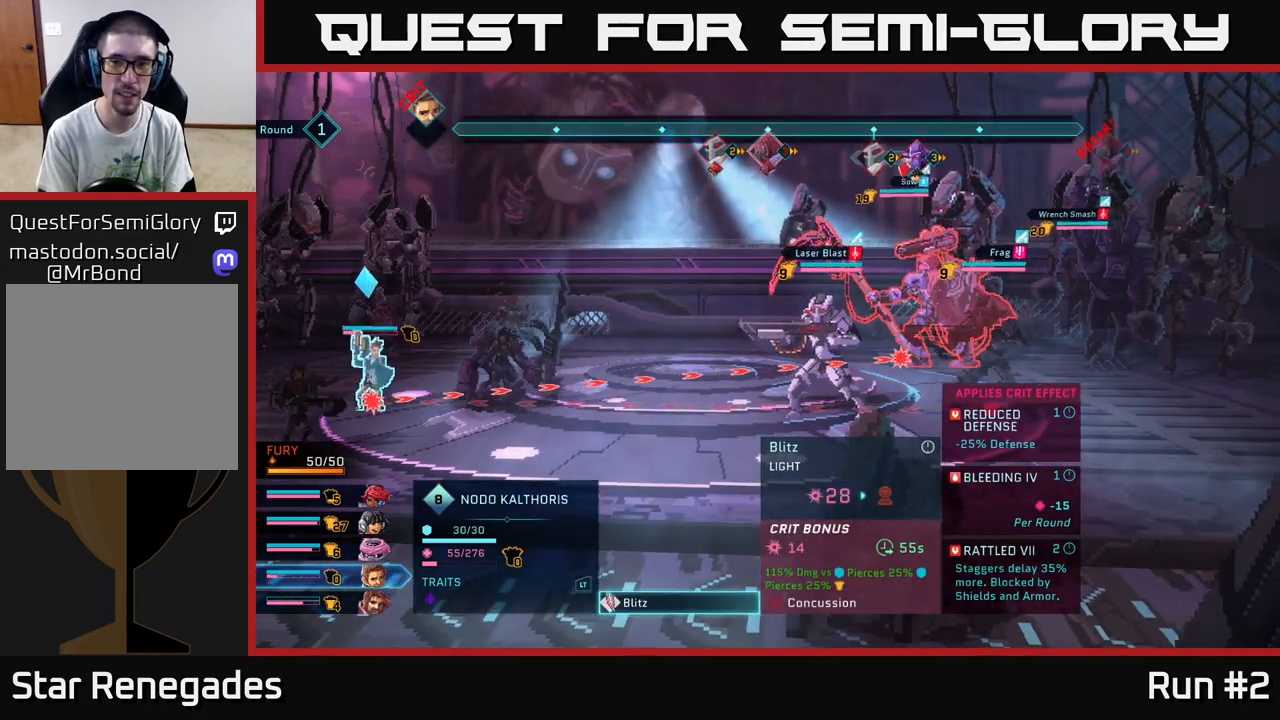
{"buttons": [], "left_stick": "center", "right_stick": "center", "events": [[133, "B", "down"], [217, "B", "up"]]}
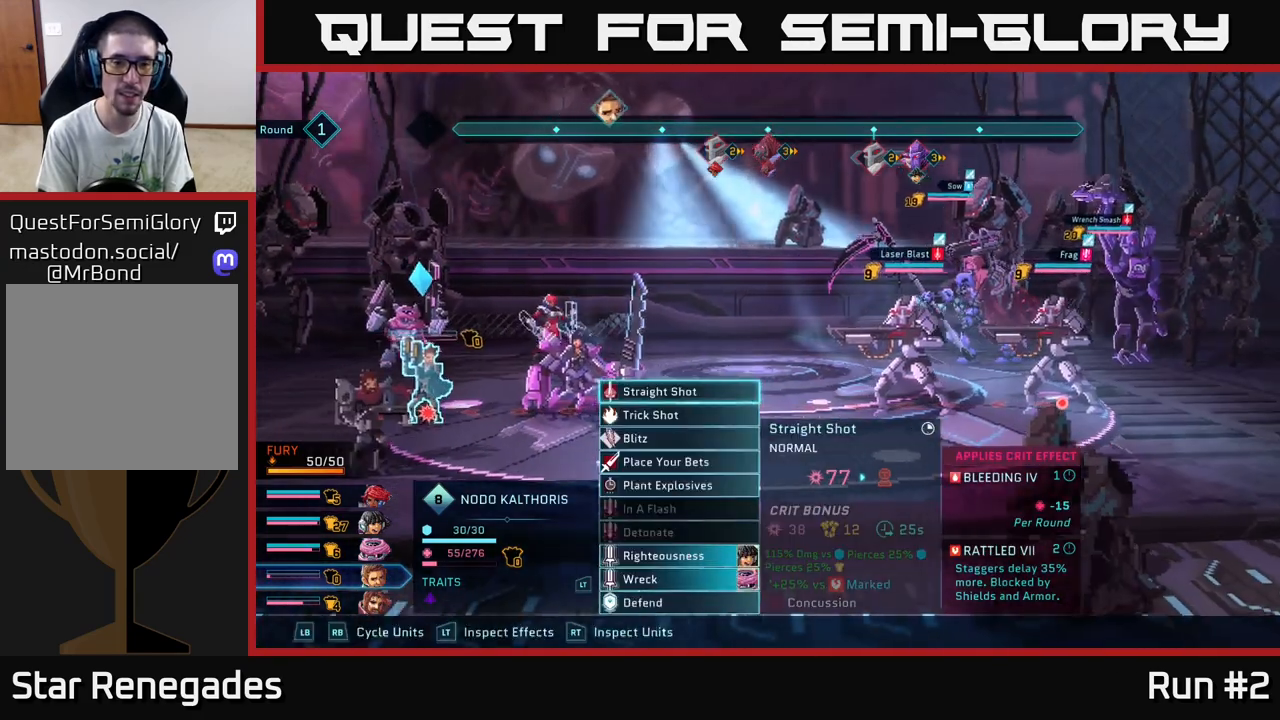
{"buttons": [], "left_stick": "down", "right_stick": "center", "events": [[133, "left_stick", "down"], [333, "left_stick", "center"], [433, "left_stick", "down"]]}
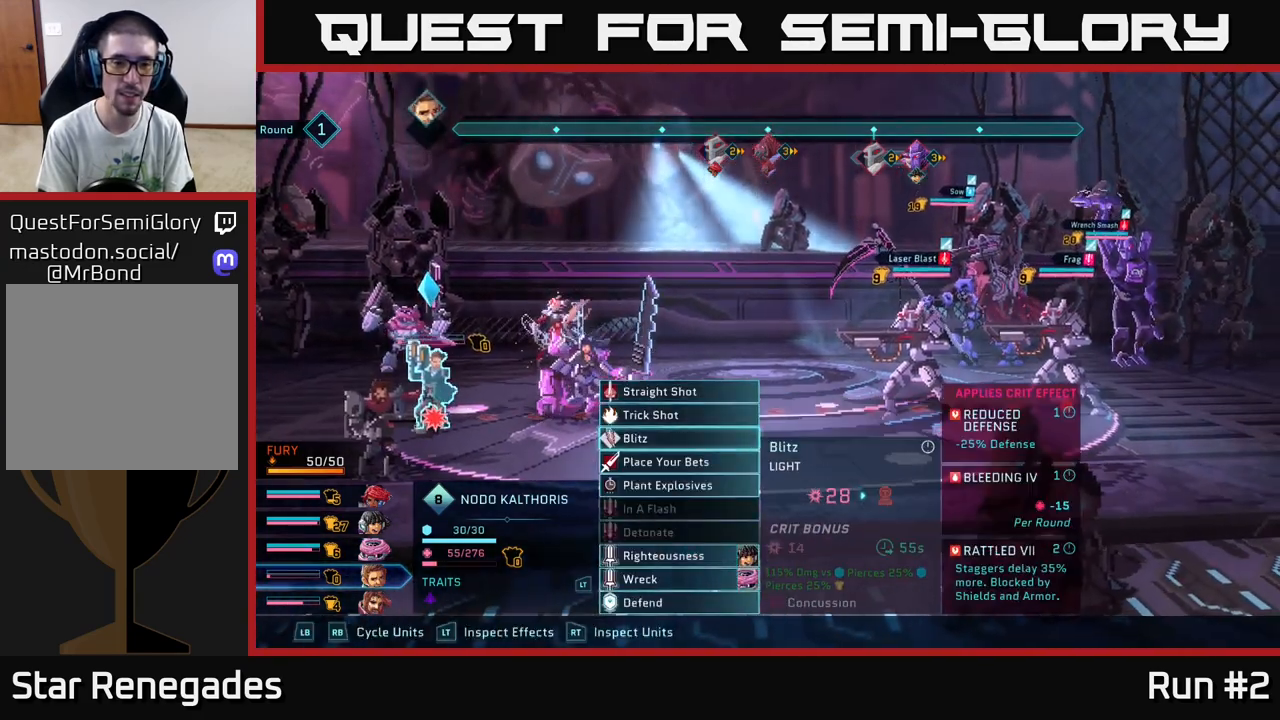
{"buttons": [], "left_stick": "right", "right_stick": "center", "events": [[67, "left_stick", "center"], [150, "left_stick", "down"], [267, "A", "down"], [300, "left_stick", "center"], [383, "A", "up"], [467, "left_stick", "right"]]}
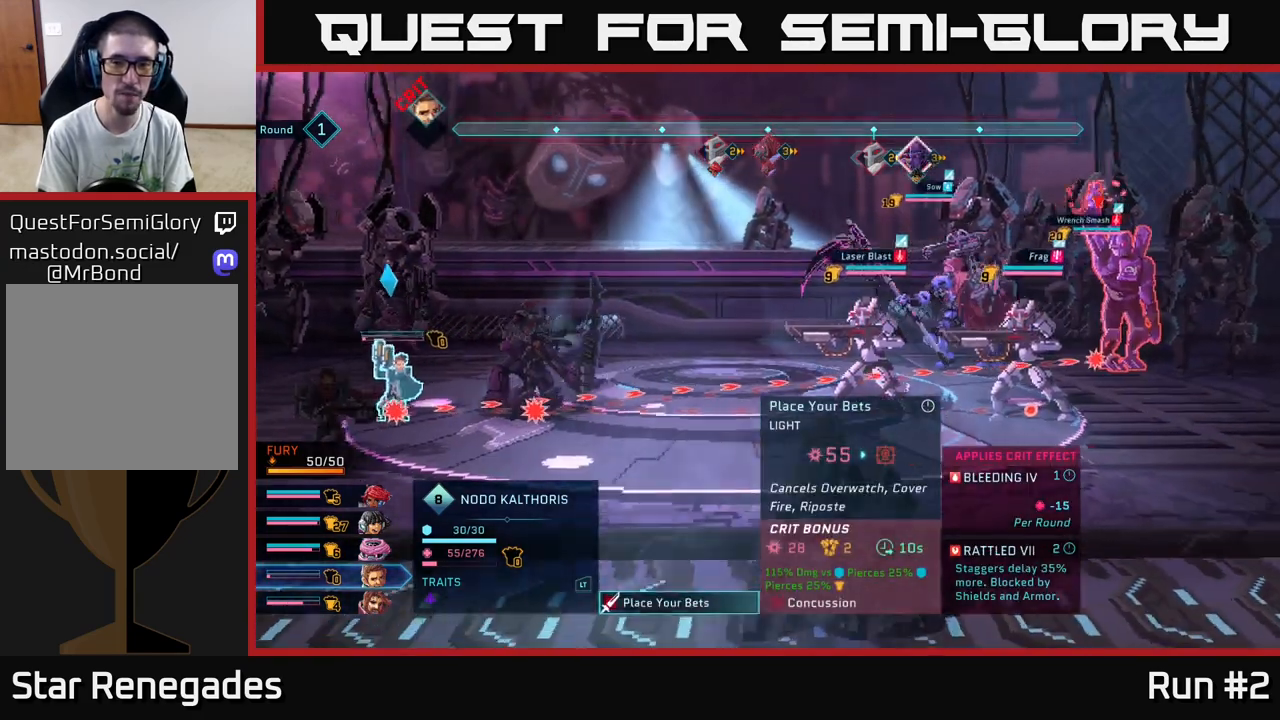
{"buttons": [], "left_stick": "center", "right_stick": "center", "events": [[133, "left_stick", "center"]]}
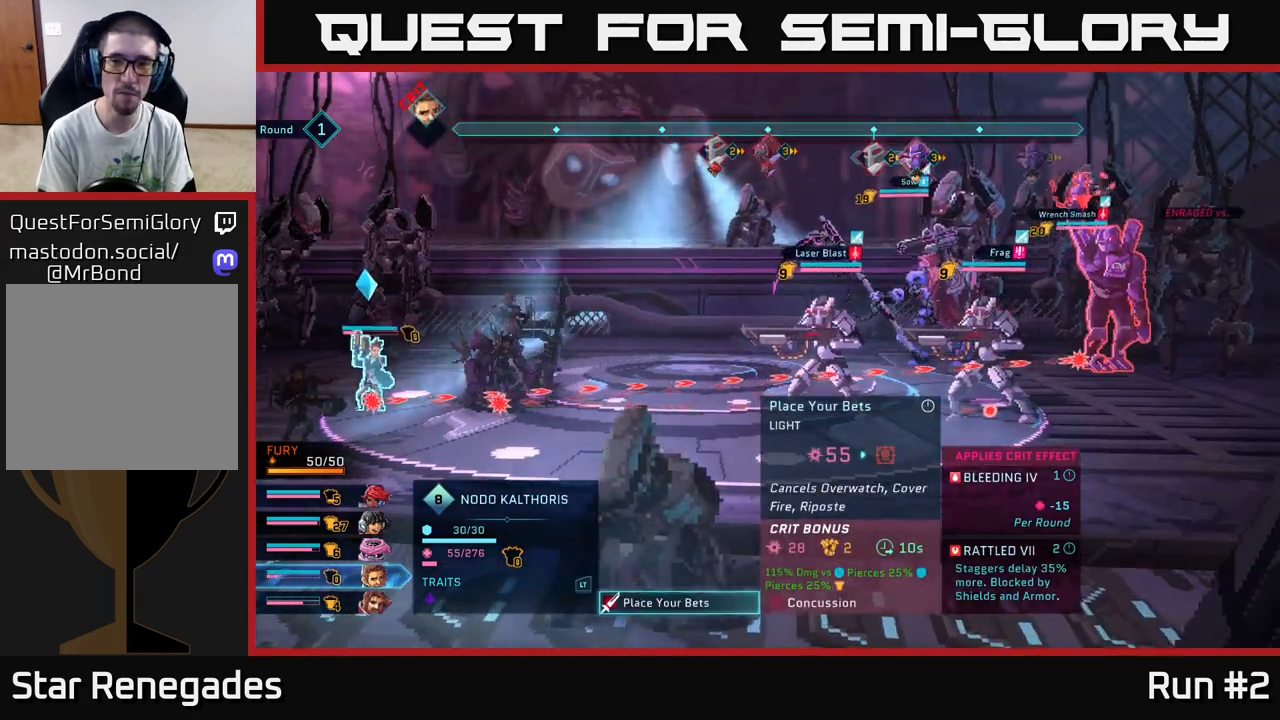
{"buttons": [], "left_stick": "center", "right_stick": "center", "events": []}
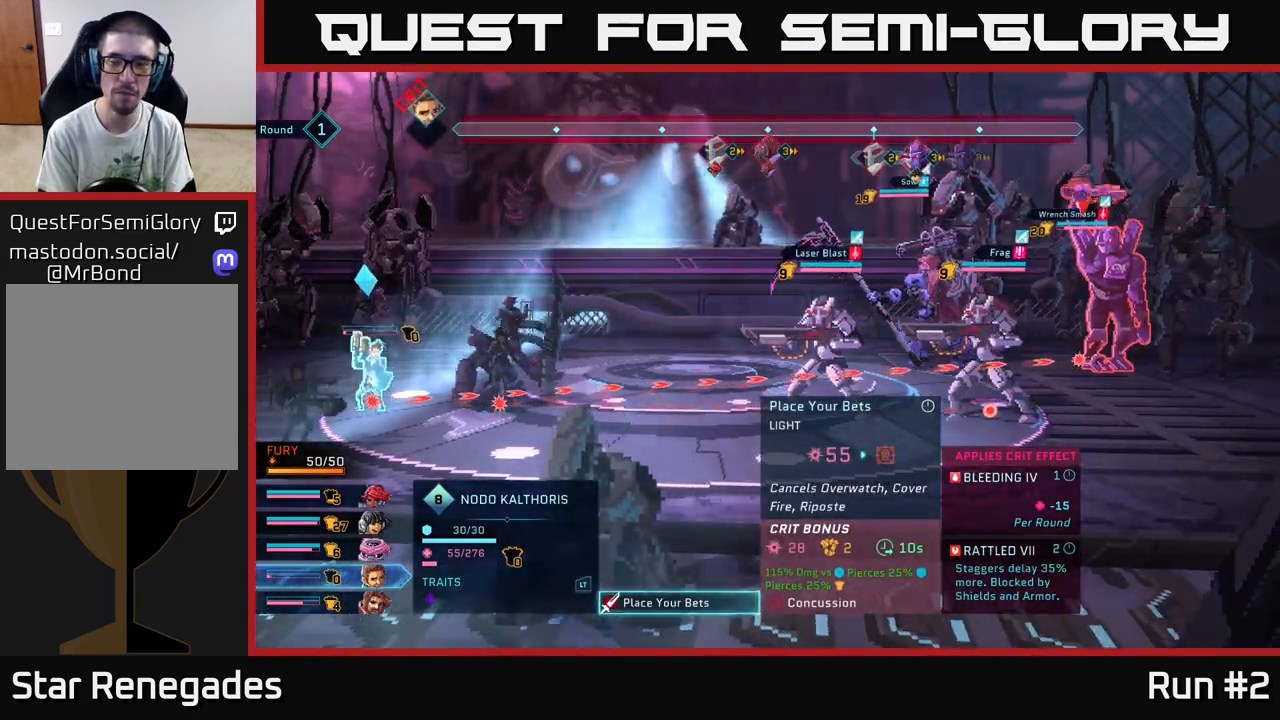
{"buttons": [], "left_stick": "center", "right_stick": "center", "events": []}
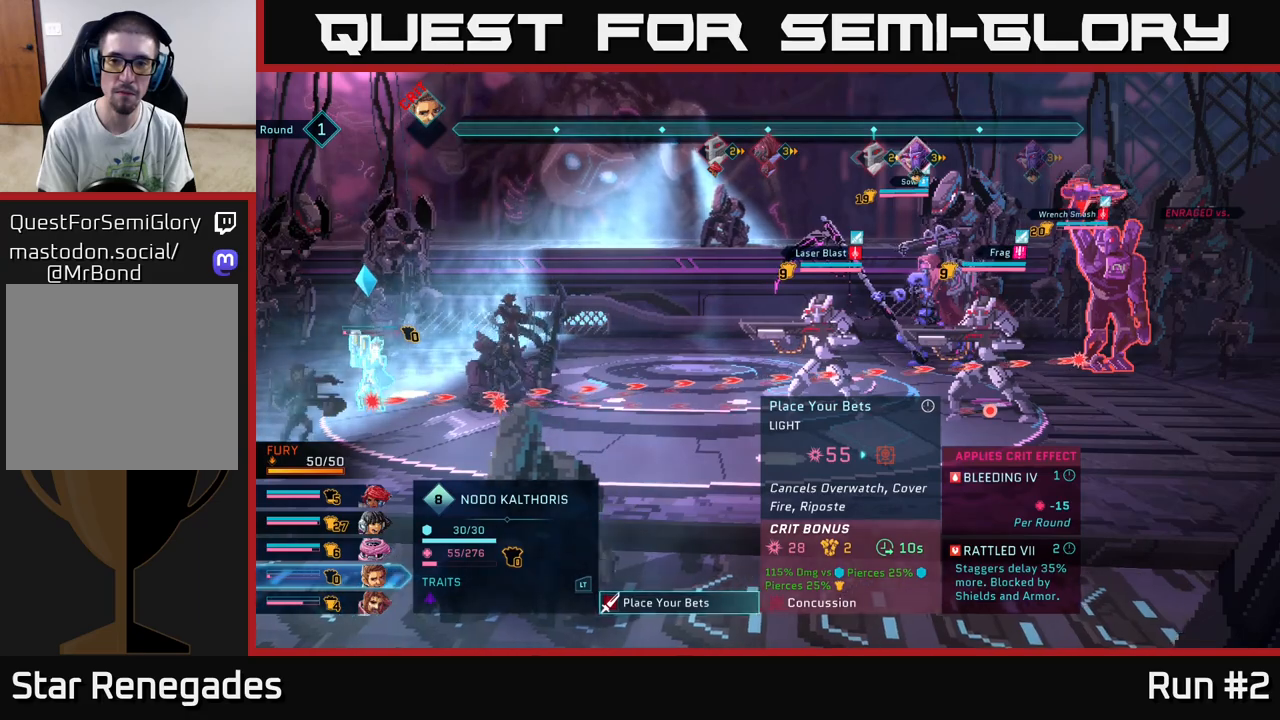
{"buttons": [], "left_stick": "center", "right_stick": "center", "events": []}